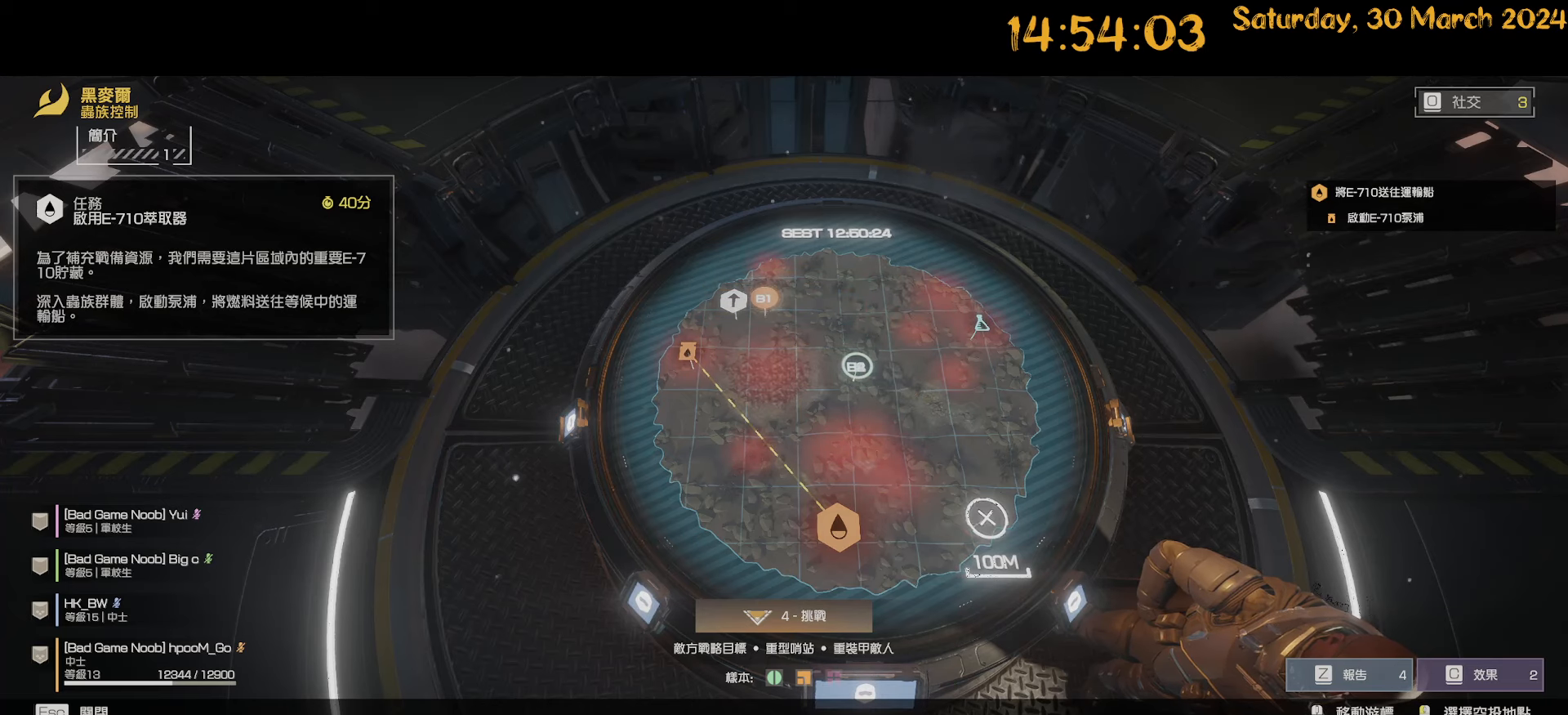
Gameplay with keyboard and mouse; each line is a JSON object with the keys and mouse buttons held at the frame after it. "events" lists presses ("down") and releases ("up") of ".", "/", "0", "1", "2", "3", "4", "5", "6", "7", "8", "9", "a", "alt", "b", "backslash", "backspace", "c", "caps_lock", "comma", "ctrl", "d", "down", "e", "equals", "escape", "f", "f1", "f10", "f11", "f12", "f2", "f3", "f4", "f5", "f6", "f7", "f8", "f9", "g", "h", "i", "j", "k", "l", "lbracket", "left", "m", "minus", "n", "o", "p", "q", "quote", "r", "rbracket", "return", "right", "s", "semicolon", "shift", "space", "t", "tab", "tilde", "u", "up", "v", "w", "x", "y", "z", "mouse_left", "mouse_wheel" and "mouse_right" between this image and that frame as [ms after this image, input, new state], when the widget could be followed in between. "mouse_left", "mouse_wheel", "mouse_right" = the "left", "wheel", "right" buttons of the "mouse" list. No other keys are recorded. "wheel" means that the mouse wheel is clicked or scrolled. "mouse_move" is the direction in which the mouse moves at that frame (one of eight, or "still"), when it could be read.
{"keys": [], "mouse": [], "mouse_move": "still", "events": []}
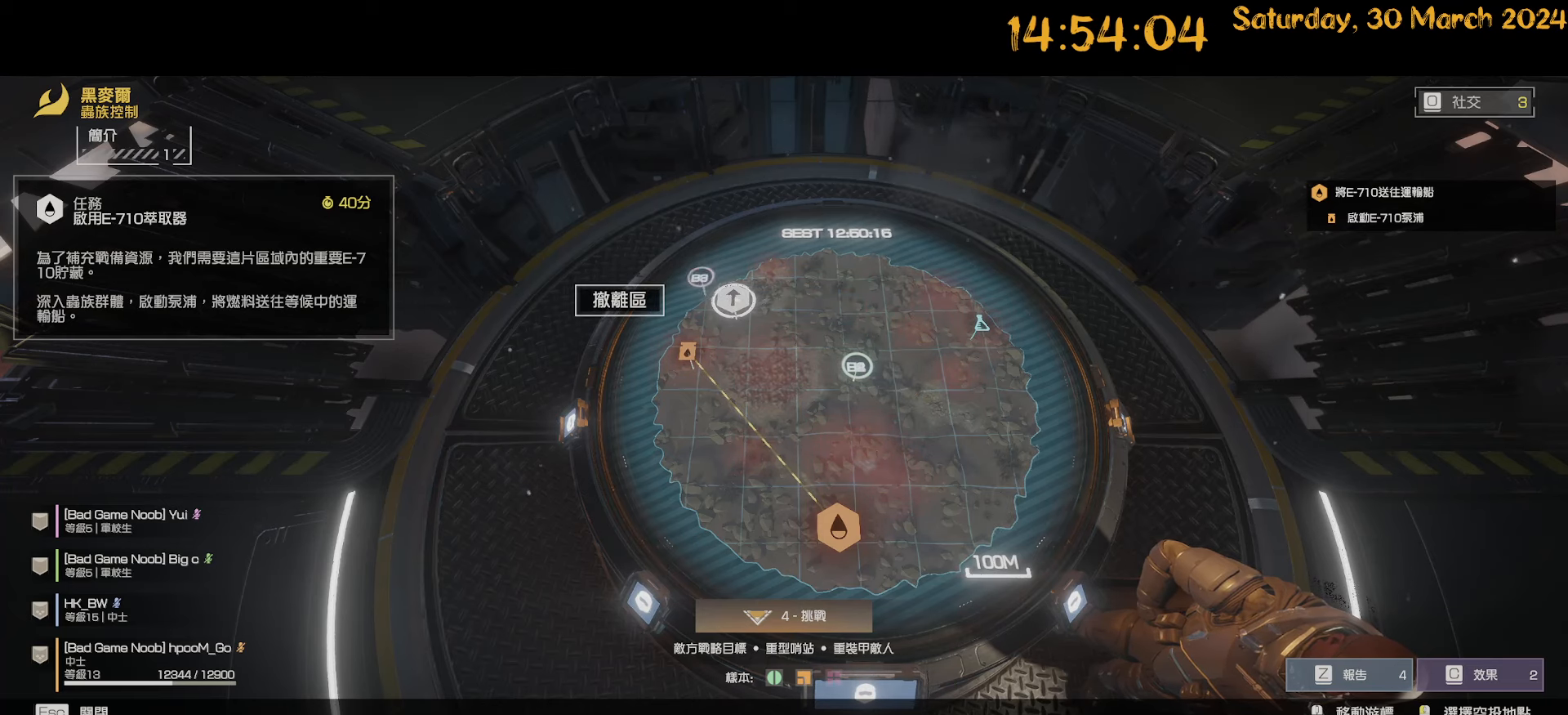
{"keys": [], "mouse": [], "mouse_move": "down", "events": []}
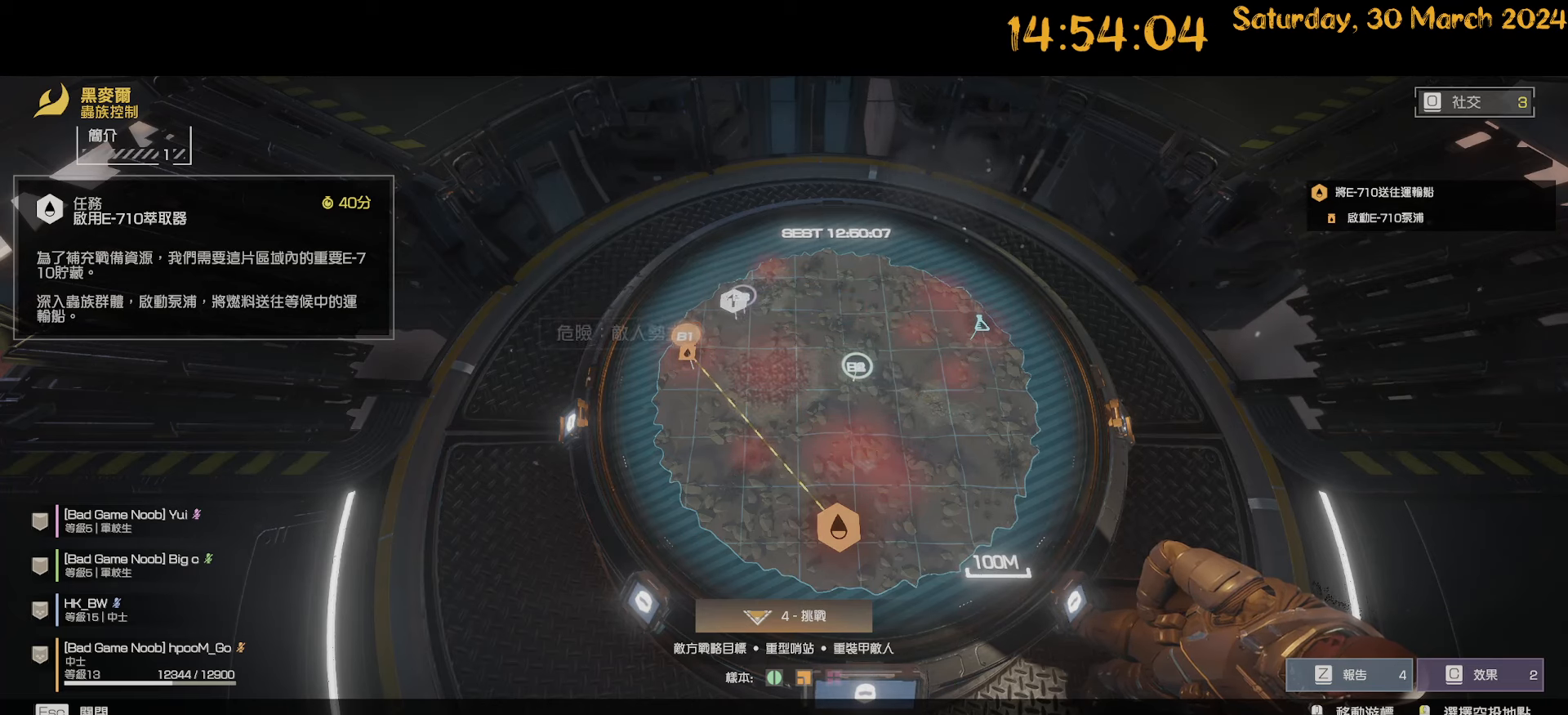
{"keys": [], "mouse": [], "mouse_move": "still", "events": []}
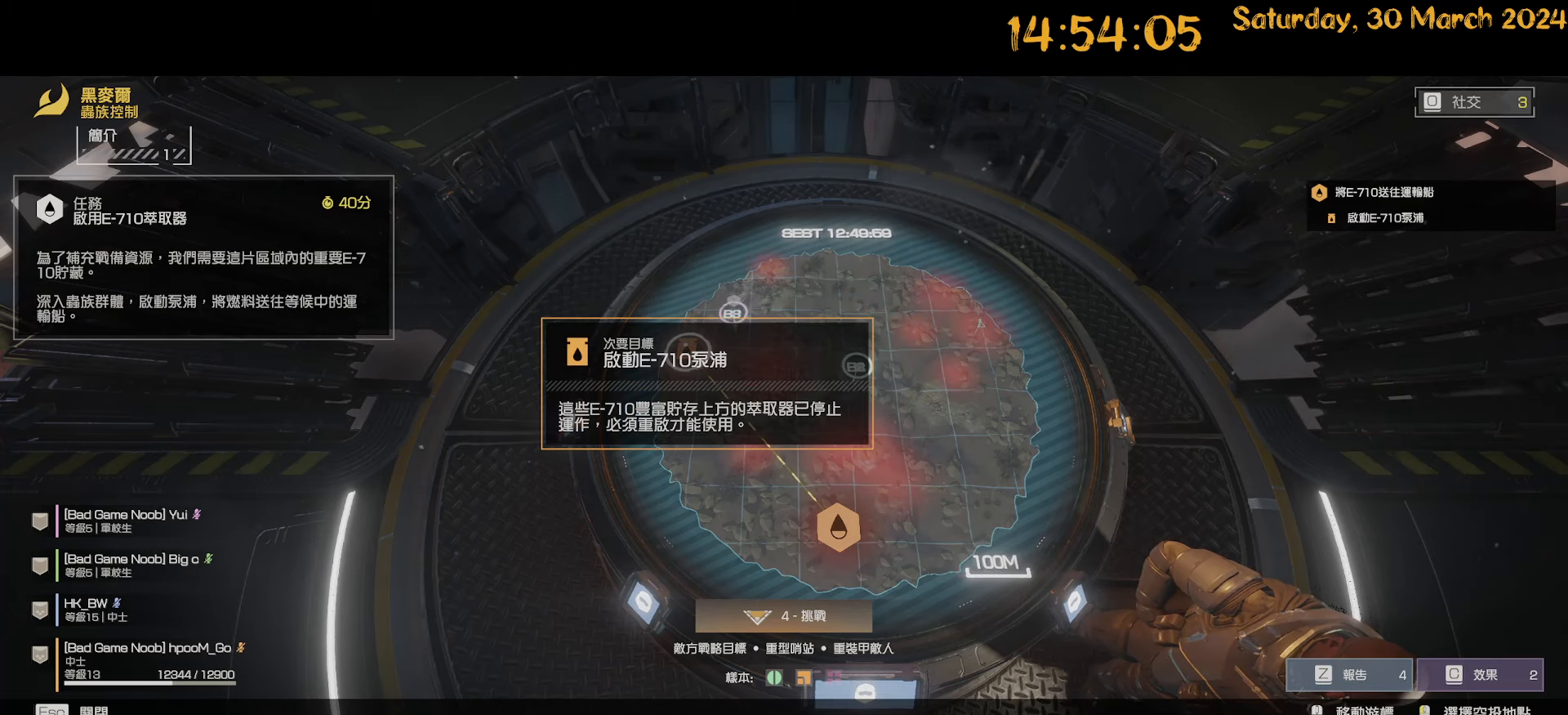
{"keys": [], "mouse": [], "mouse_move": "down-right", "events": []}
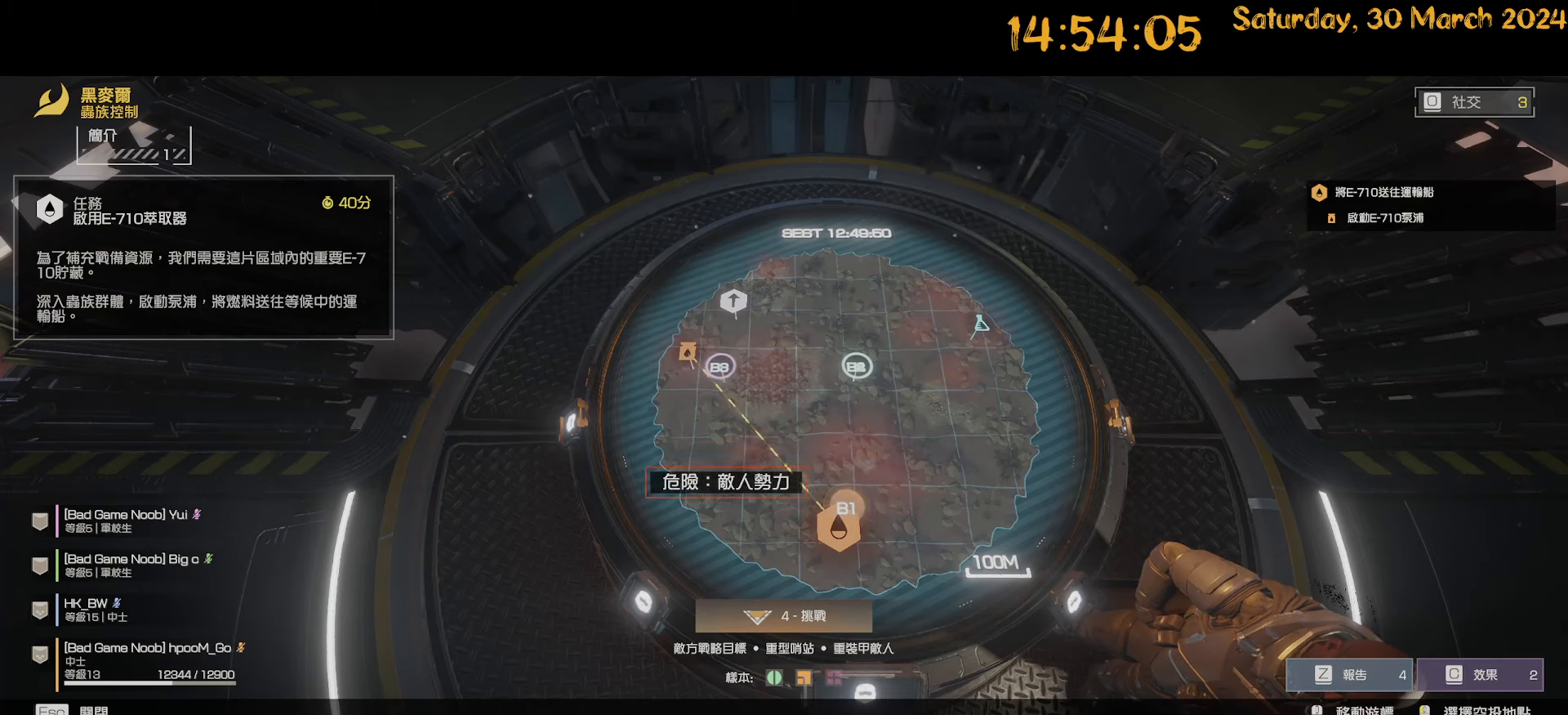
{"keys": [], "mouse": [], "mouse_move": "still", "events": []}
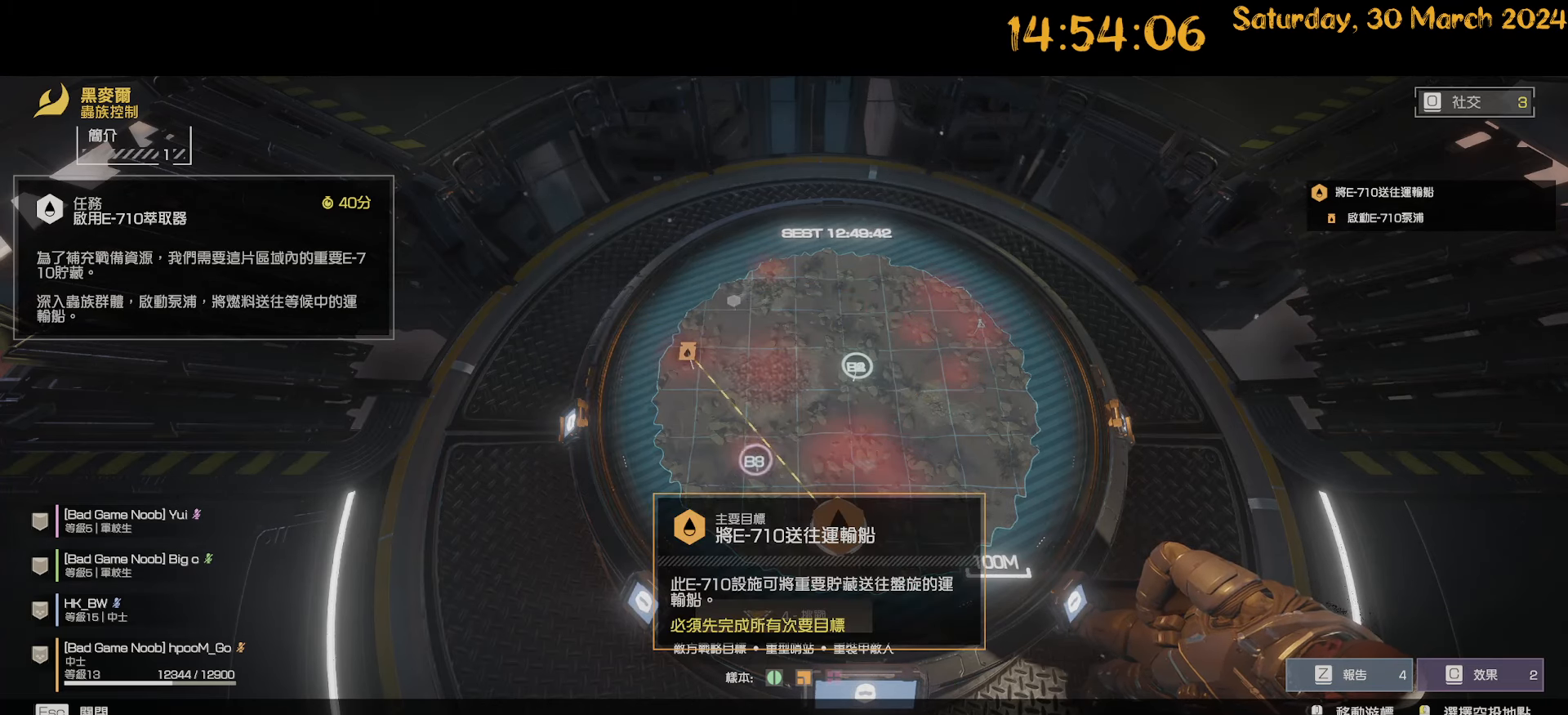
{"keys": [], "mouse": [], "mouse_move": "still", "events": []}
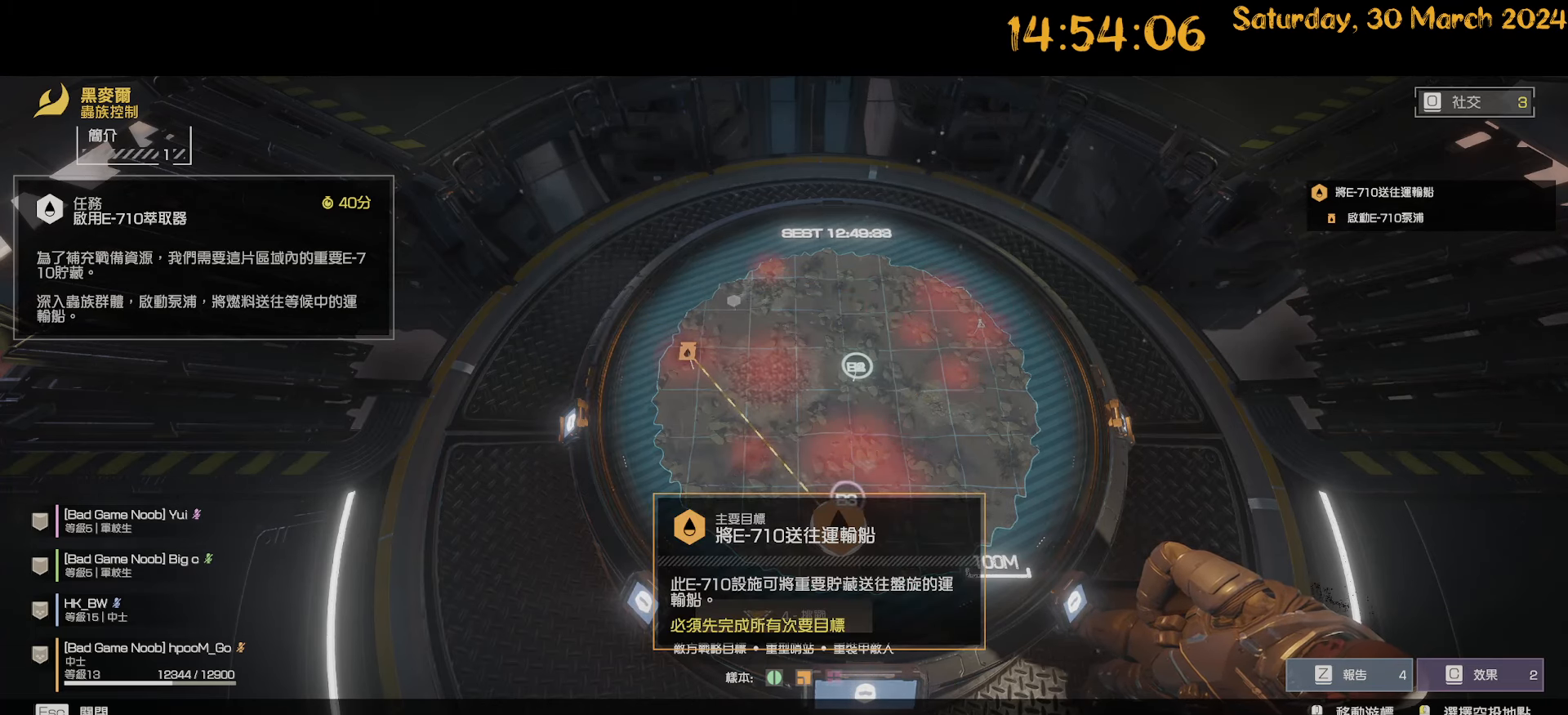
{"keys": [], "mouse": [], "mouse_move": "up-right", "events": []}
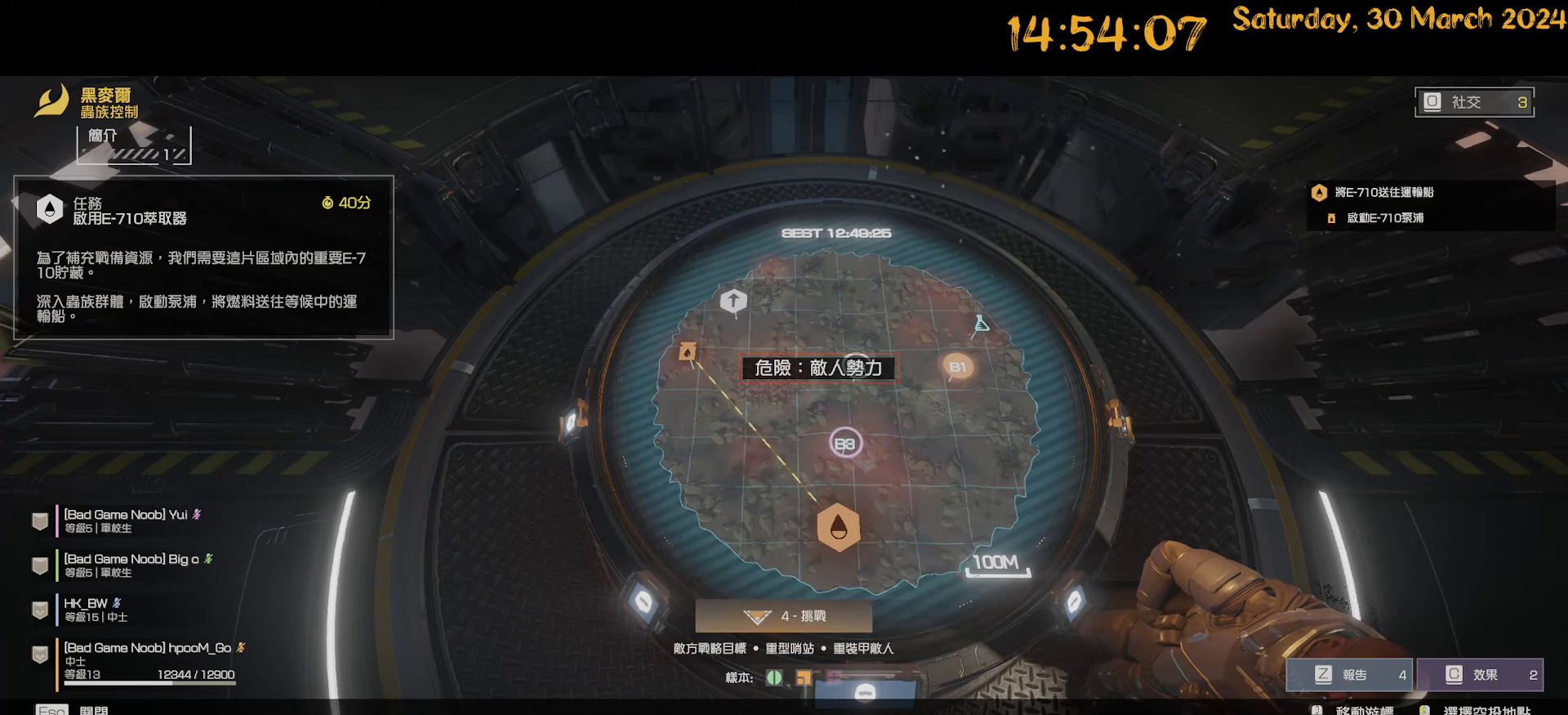
{"keys": [], "mouse": [], "mouse_move": "still", "events": []}
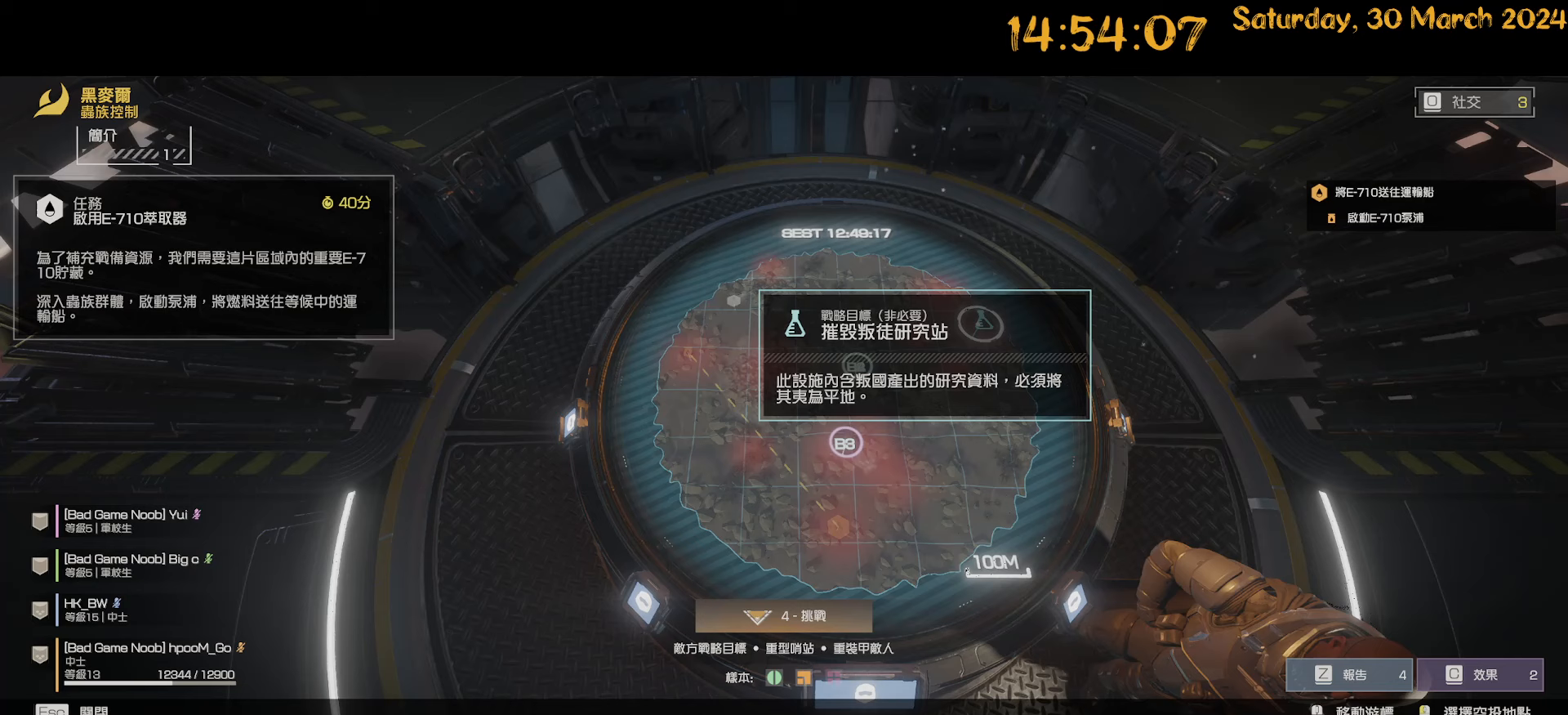
{"keys": [], "mouse": [], "mouse_move": "down-right", "events": []}
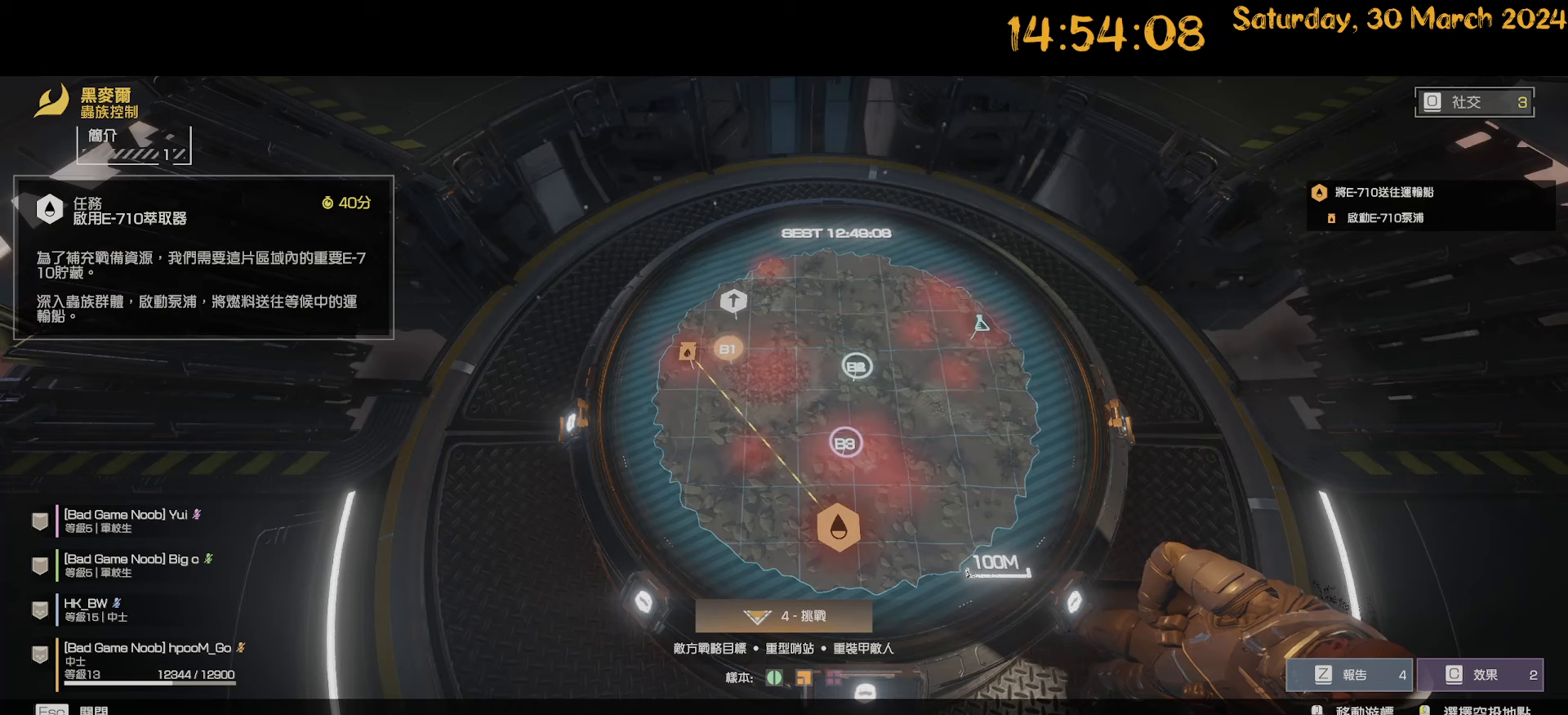
{"keys": [], "mouse": [], "mouse_move": "still", "events": []}
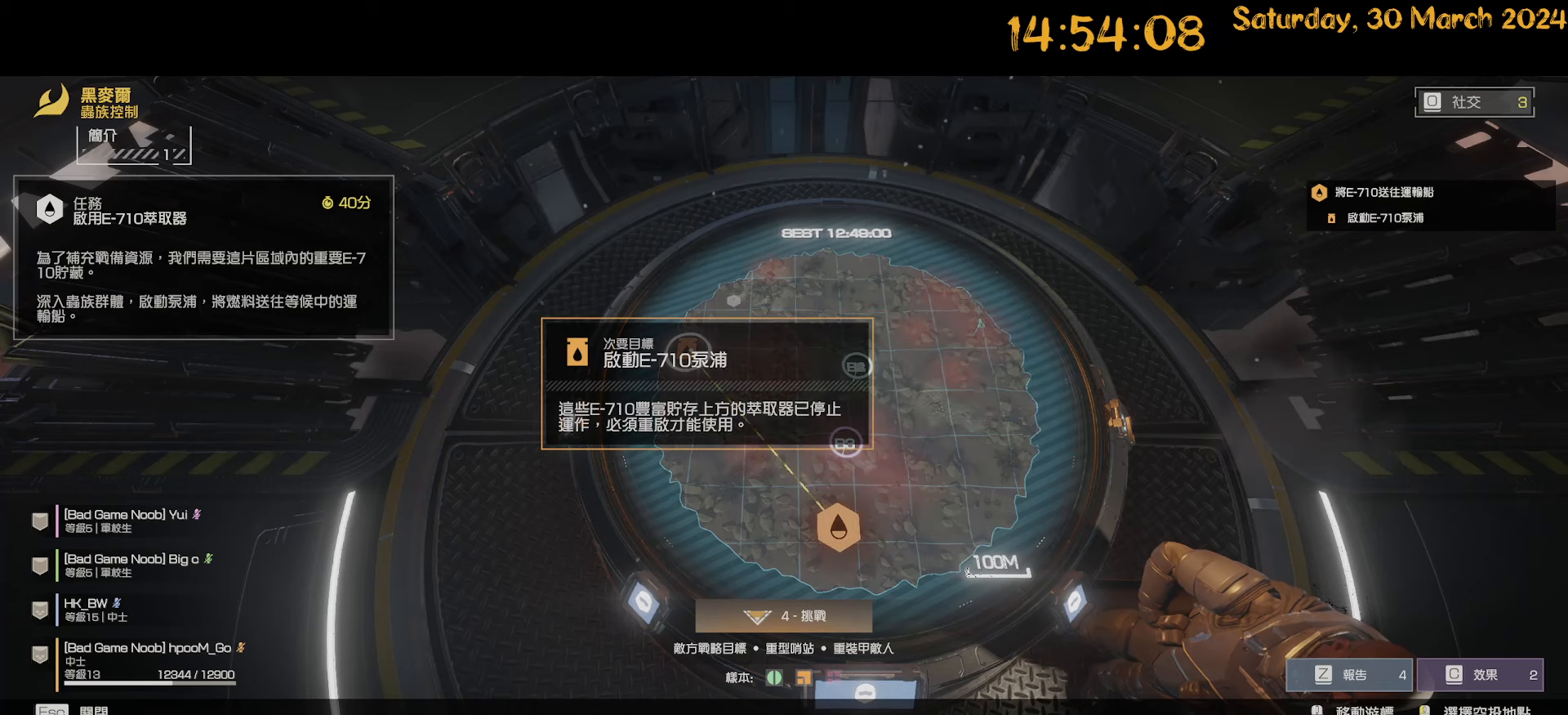
{"keys": [], "mouse": [], "mouse_move": "down-right", "events": []}
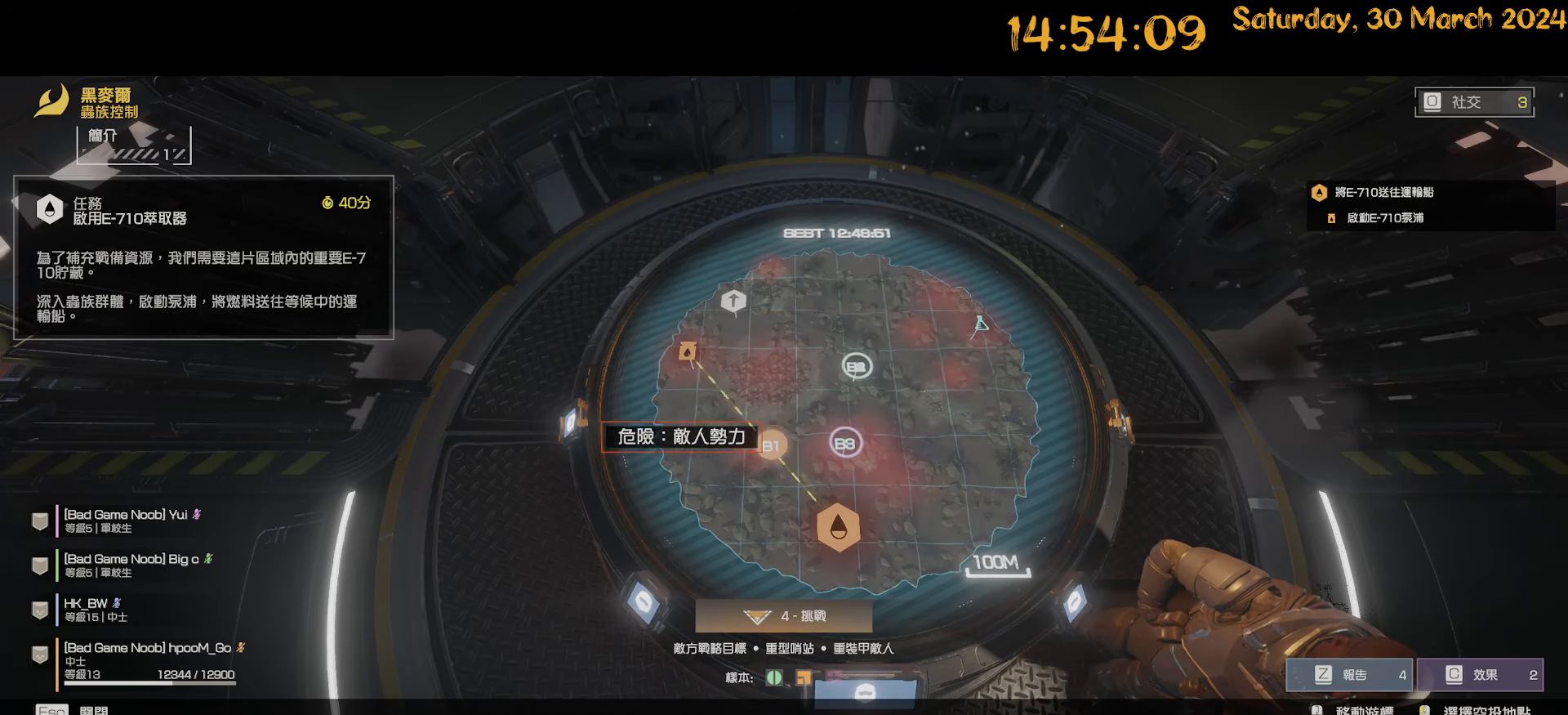
{"keys": [], "mouse": [], "mouse_move": "still", "events": []}
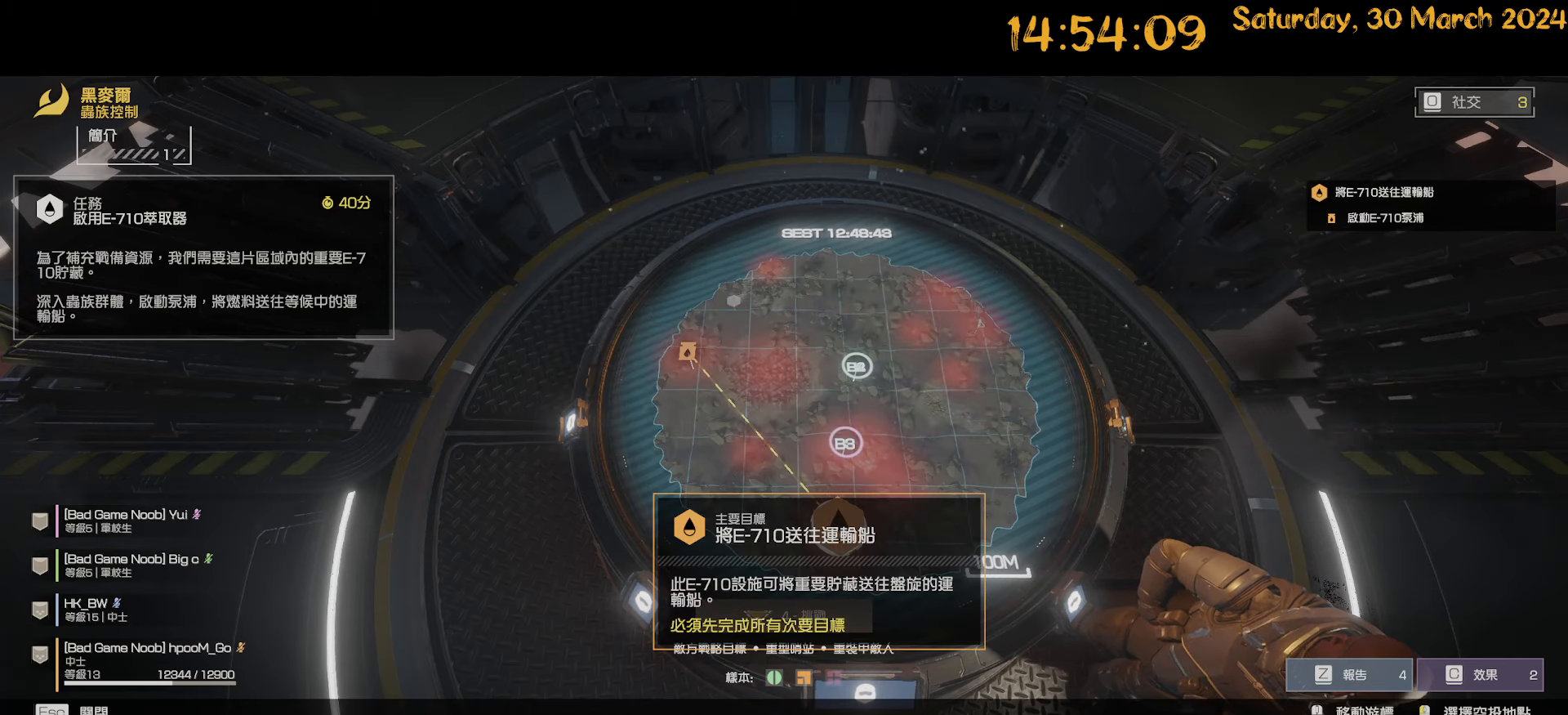
{"keys": [], "mouse": [], "mouse_move": "up-left", "events": []}
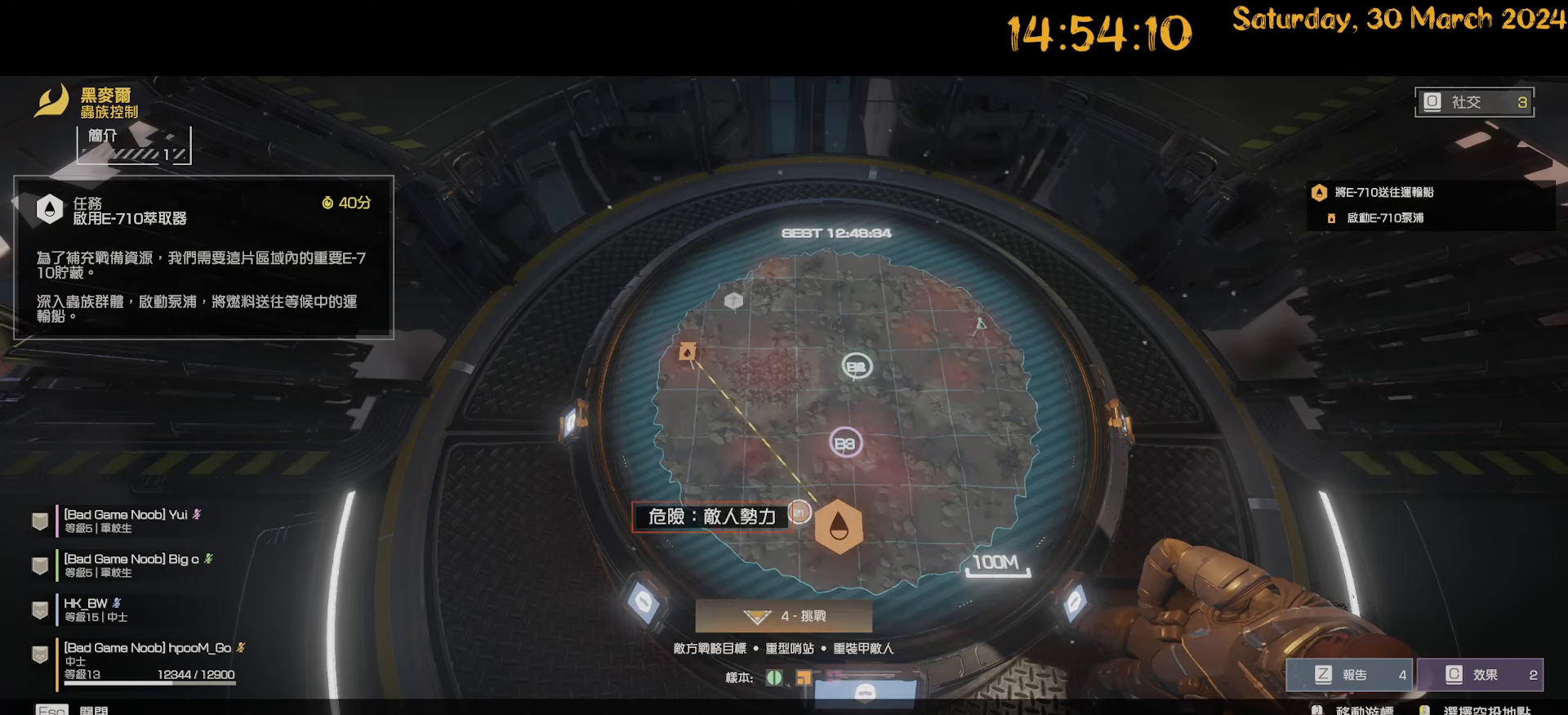
{"keys": [], "mouse": [], "mouse_move": "down-left", "events": []}
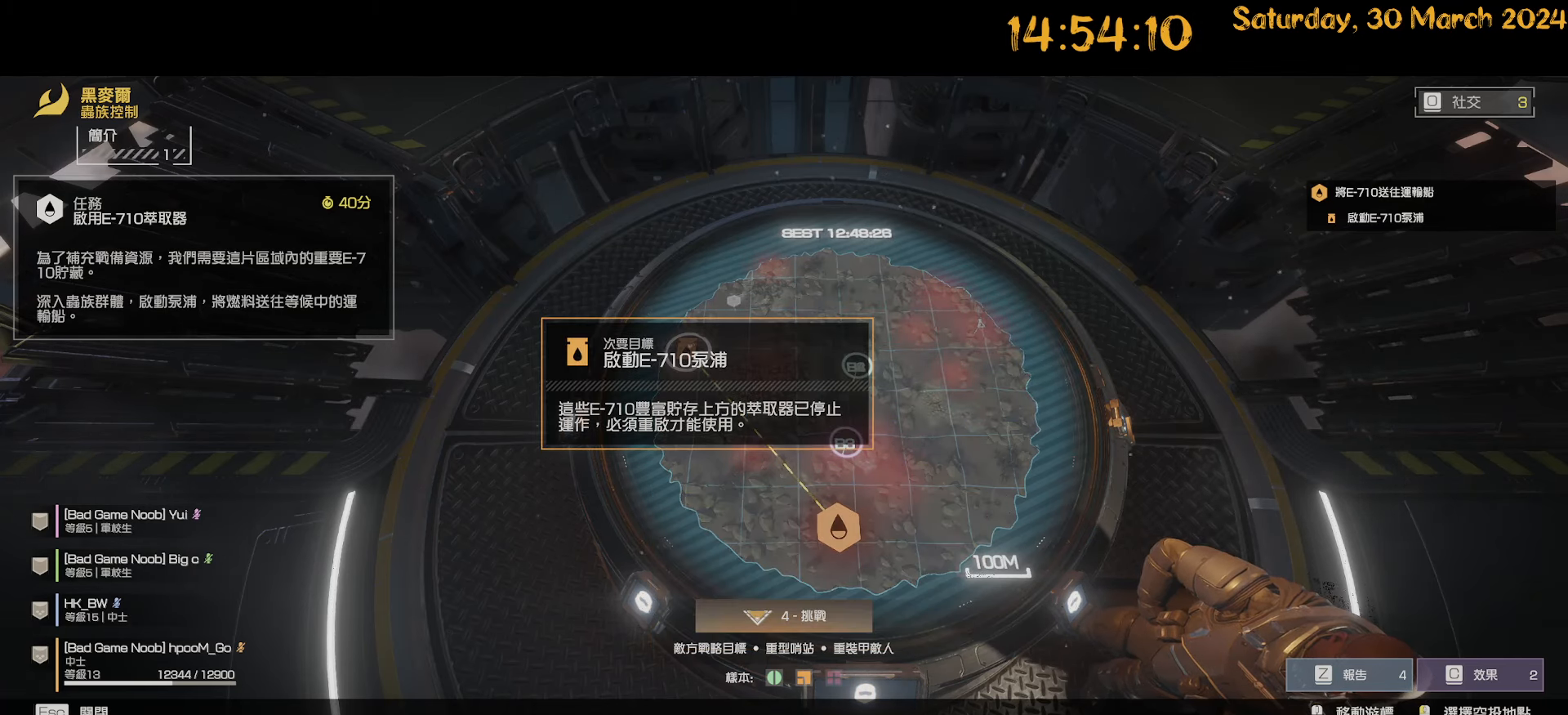
{"keys": [], "mouse": [], "mouse_move": "right", "events": []}
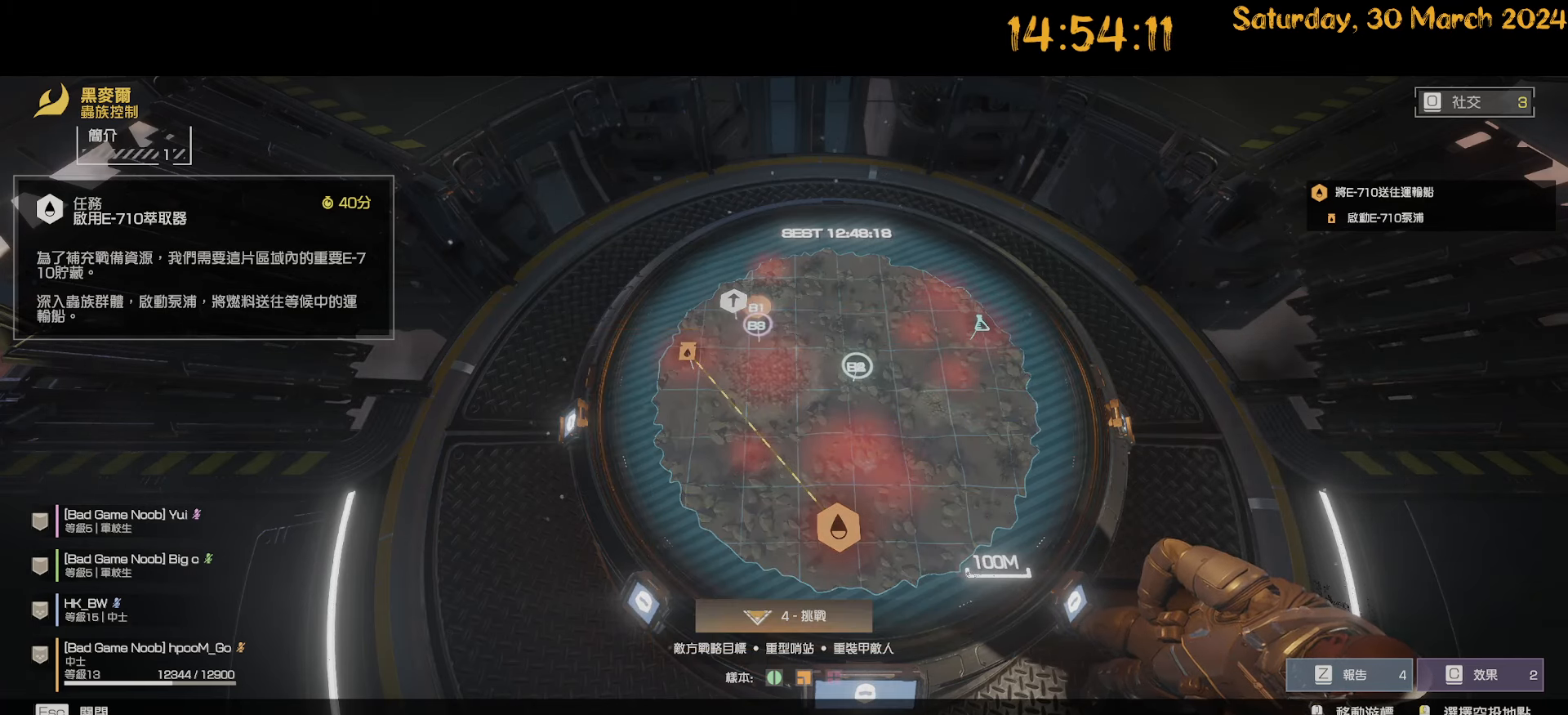
{"keys": [], "mouse": [], "mouse_move": "still", "events": []}
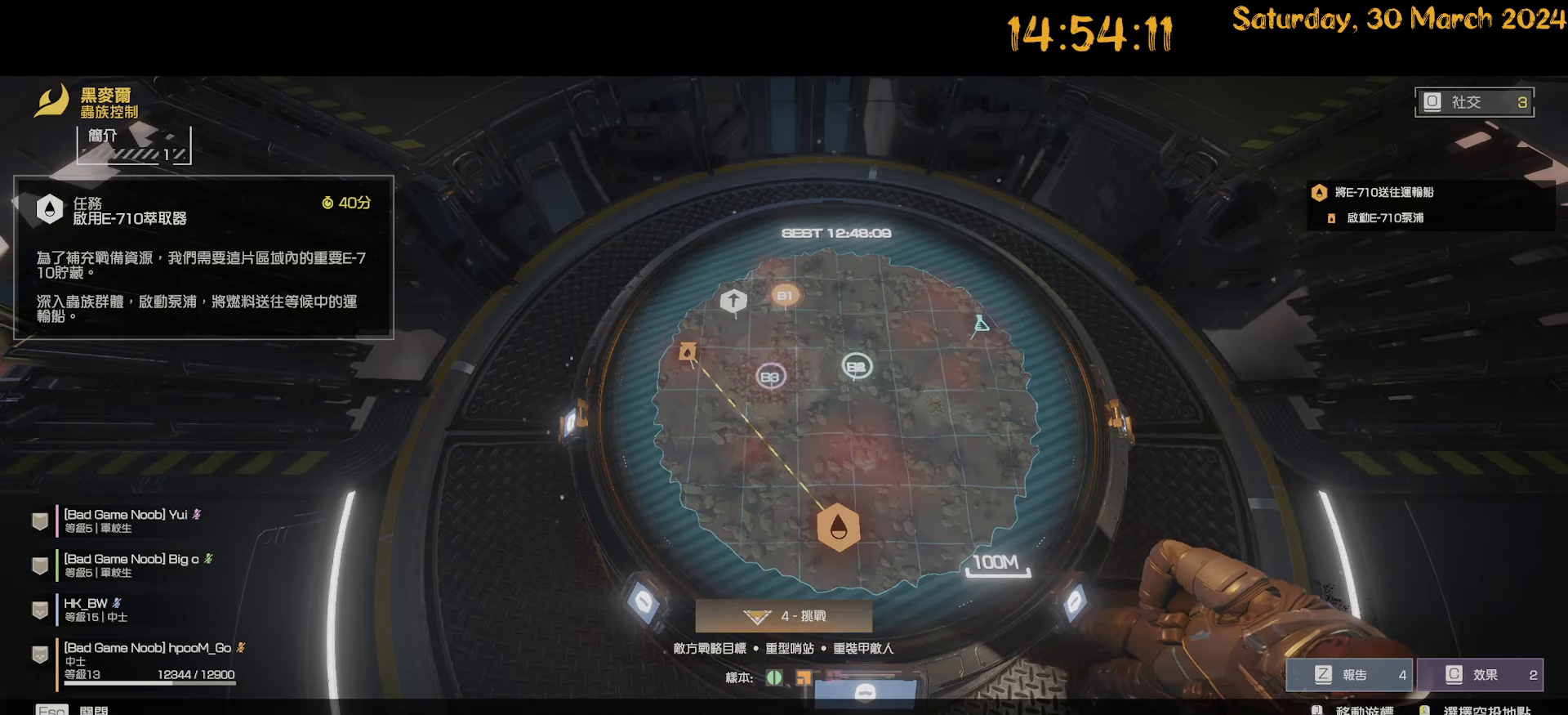
{"keys": [], "mouse": [], "mouse_move": "up-left", "events": []}
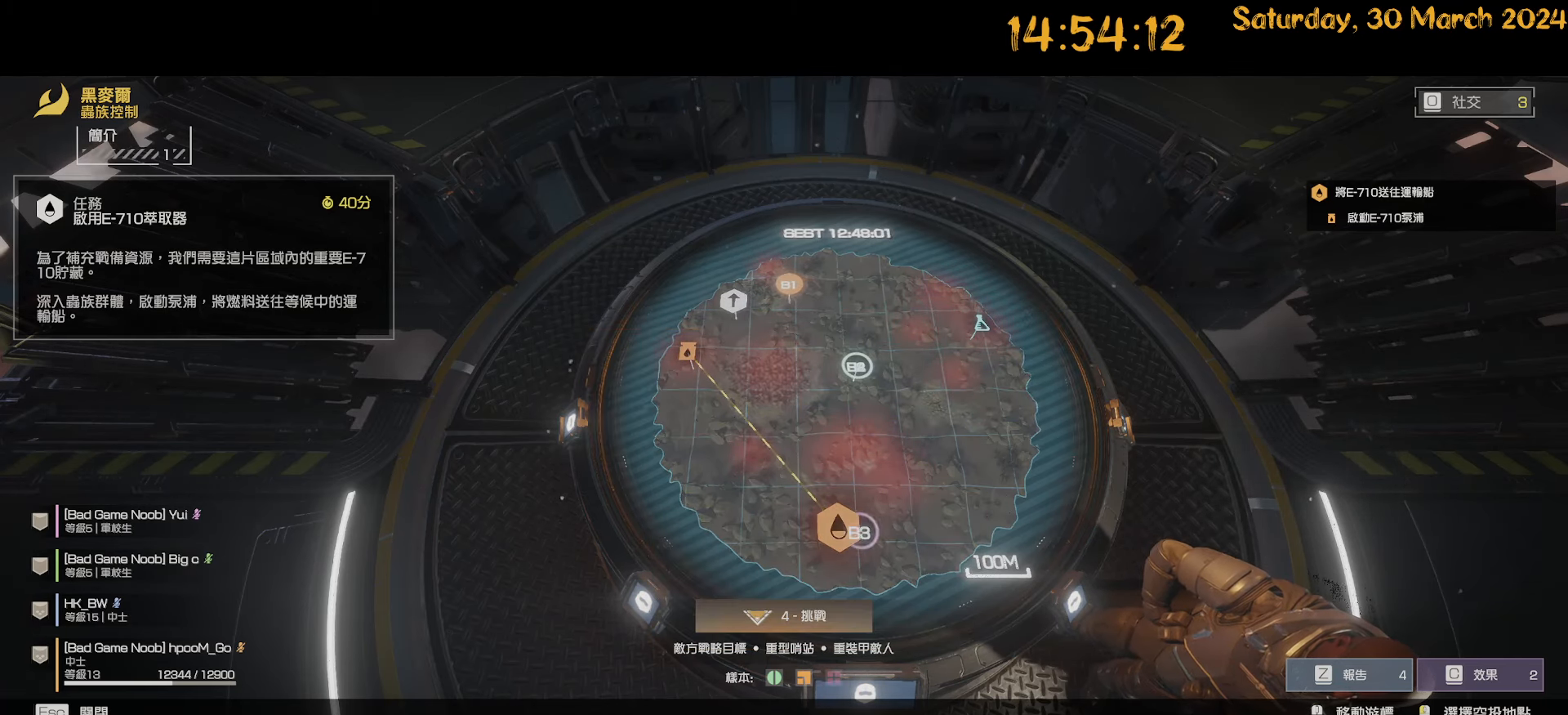
{"keys": [], "mouse": [], "mouse_move": "down-left", "events": []}
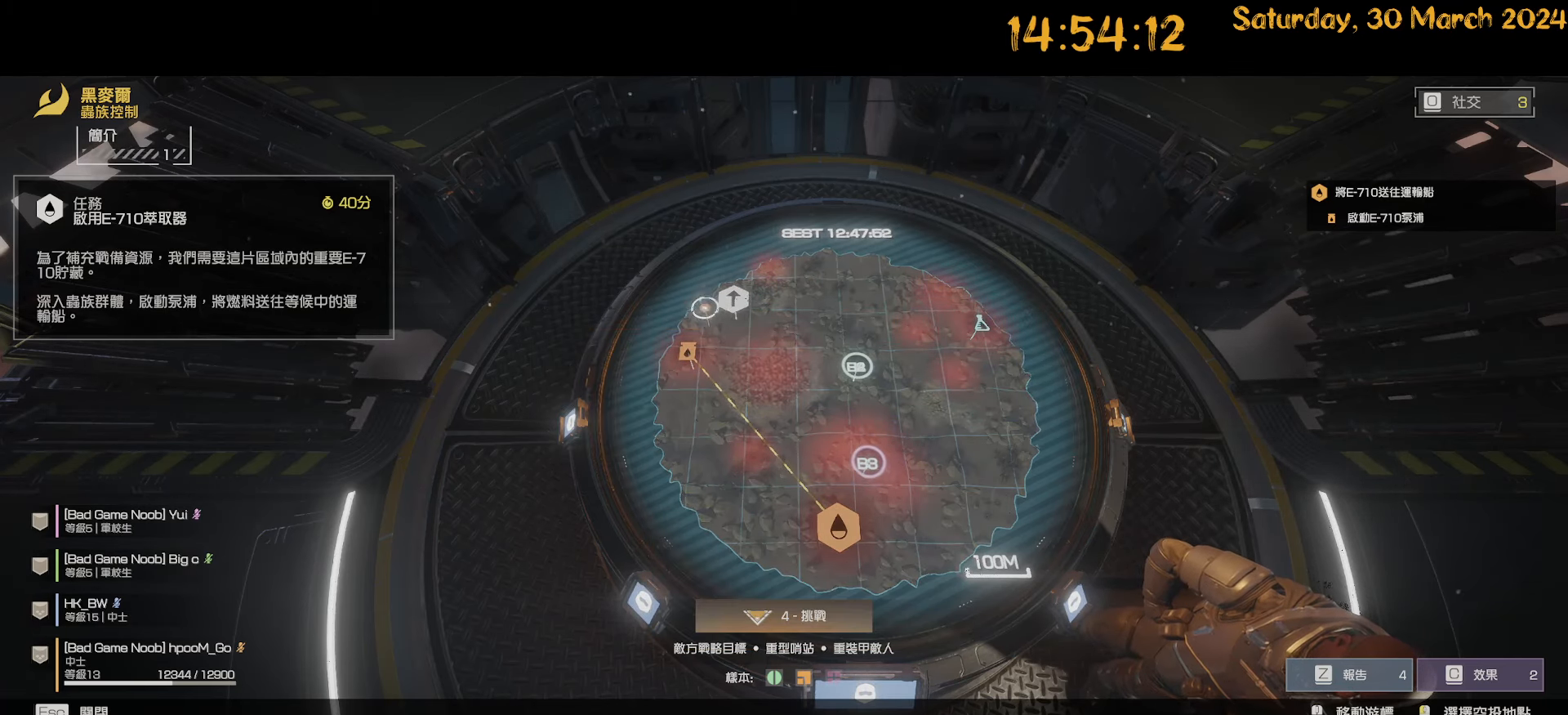
{"keys": [], "mouse": [], "mouse_move": "up-right", "events": []}
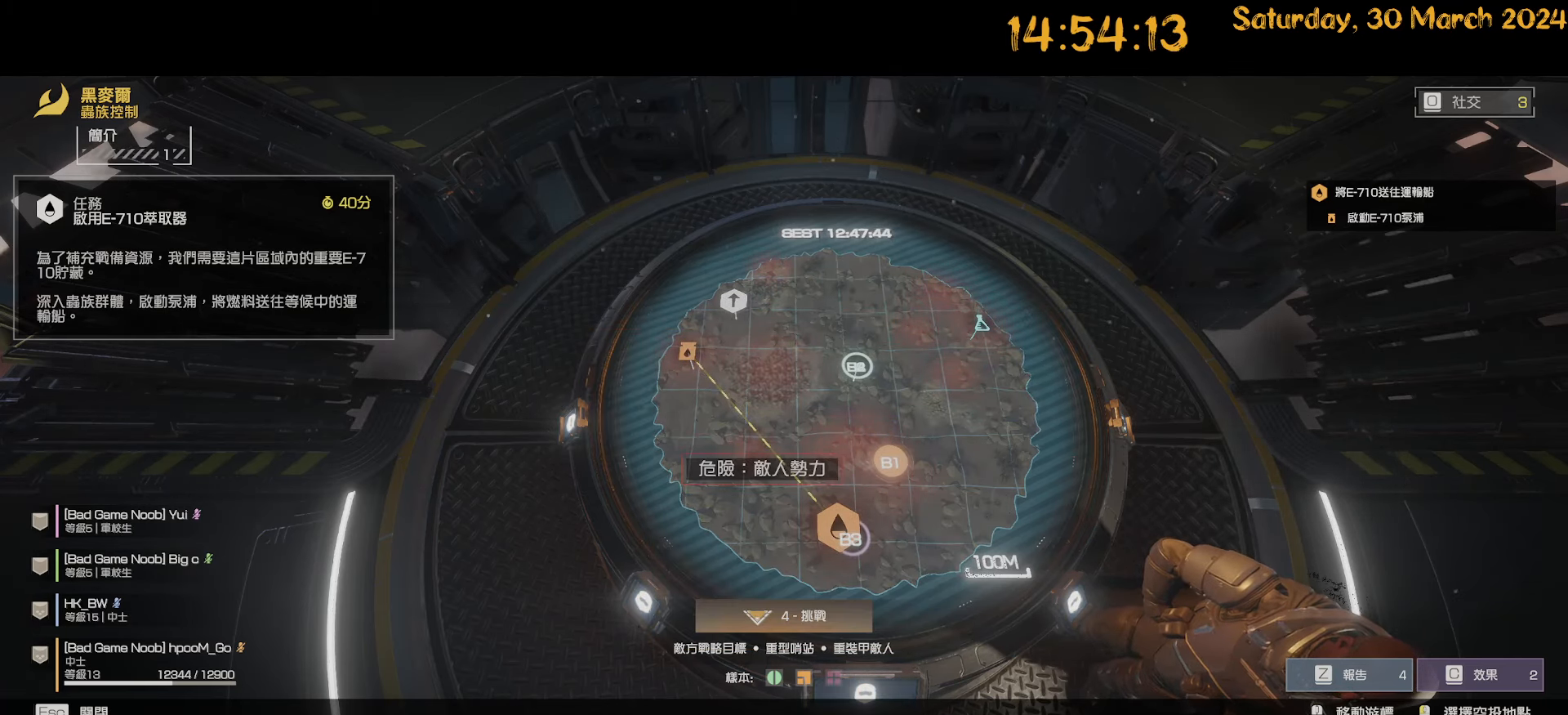
{"keys": [], "mouse": [], "mouse_move": "up-right", "events": []}
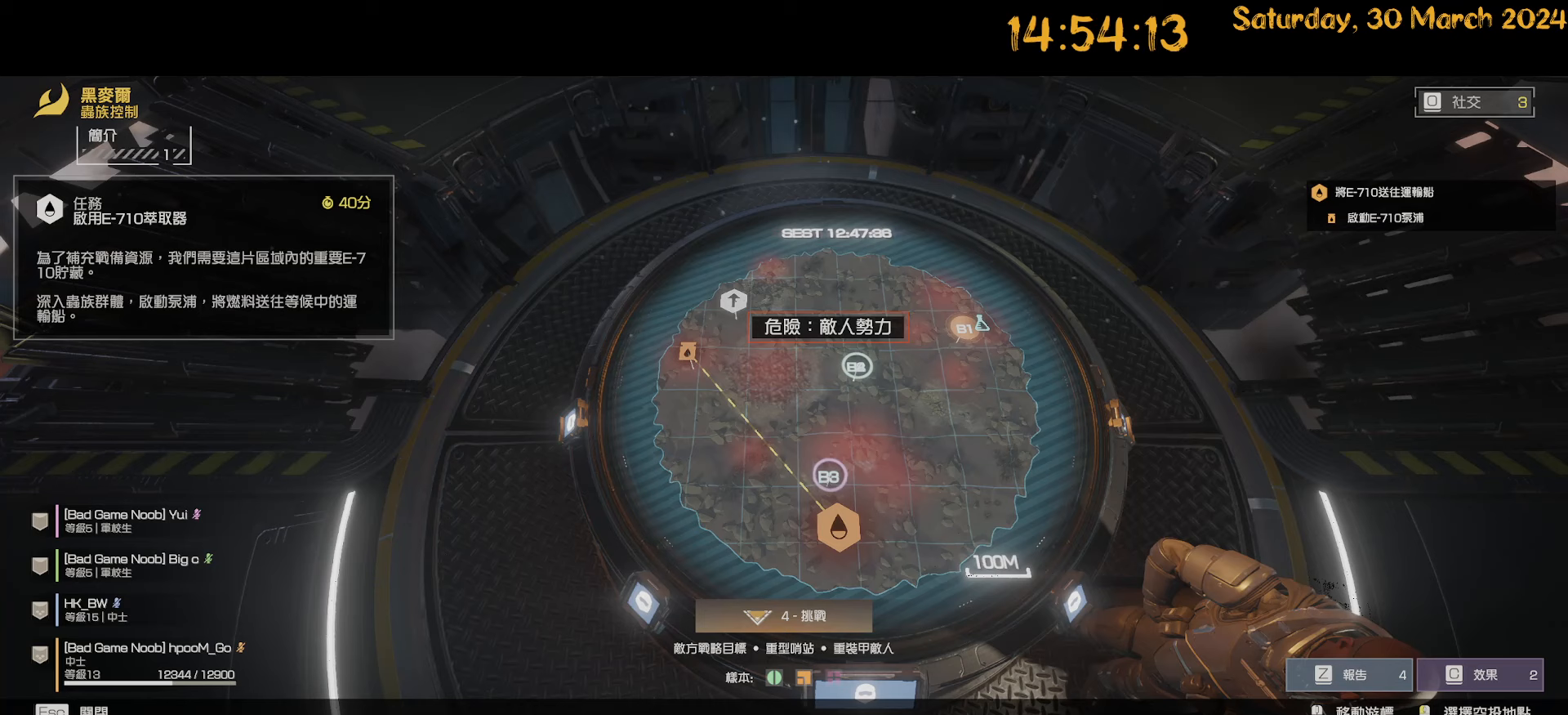
{"keys": [], "mouse": [], "mouse_move": "left", "events": []}
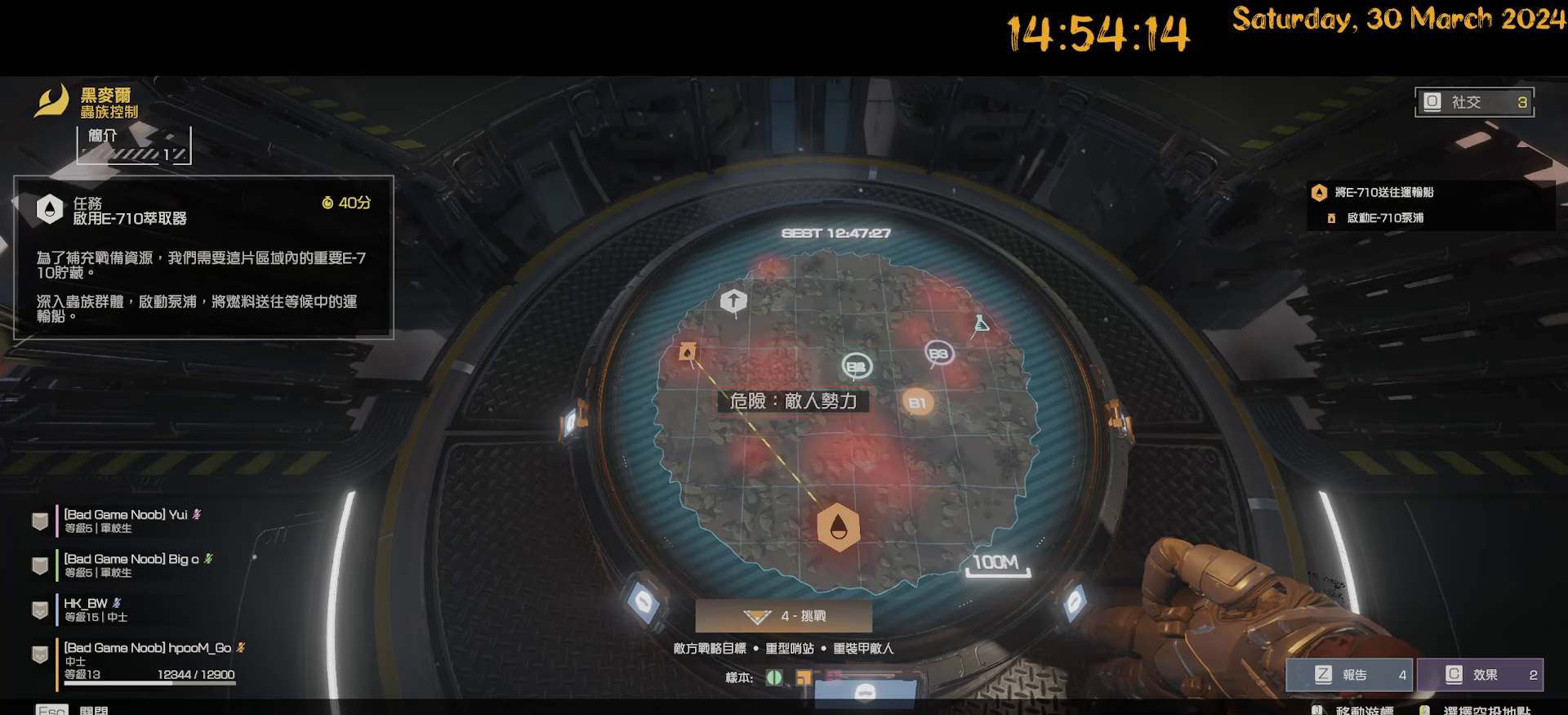
{"keys": [], "mouse": [], "mouse_move": "up-right", "events": []}